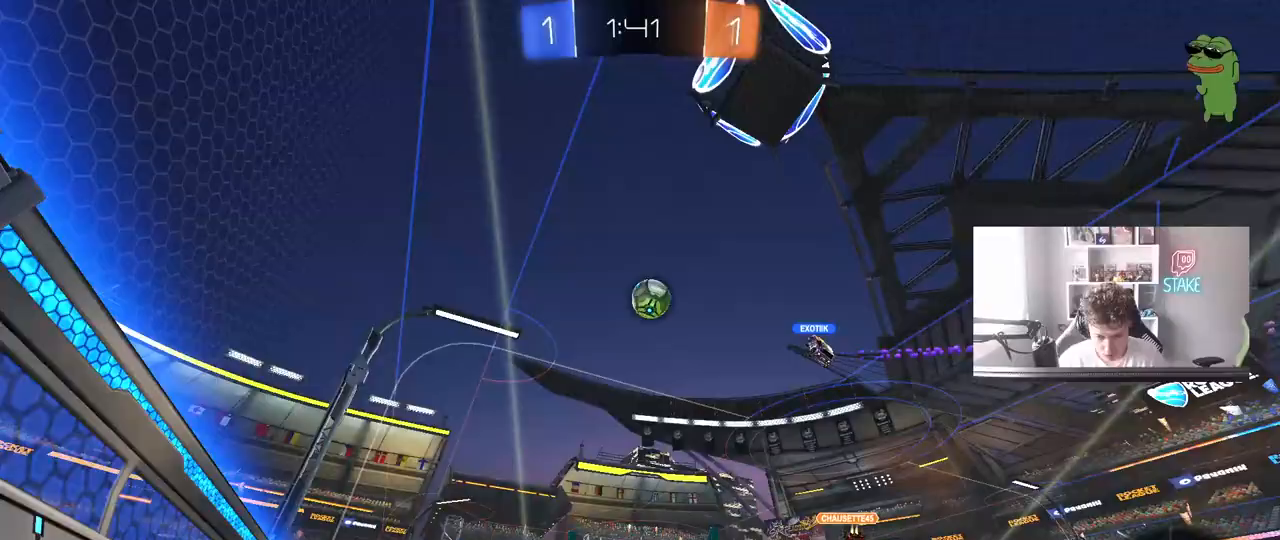
Gameplay with keyboard and mouse; each line is a JSON object with the keys and mouse buttons held at the frame after it. "events" lists presses ("down") and releases ("up") of "1", "2", "3", "4", "5", "a", "alt", "c", "caps_lock", "ctrl", "d", "e", "f", "g", "q", "r", "s", "shift", "space", "t", "tab", "v", "w", "x", "z", "mouse_left", "mouse_wheel" and "mouse_right" between this image and that frame as [ms after this image, input, new state], when the widget could be followed in between. "mouse_left", "mouse_wheel", "mouse_right" = the "left", "wheel", "right" buttons of the "mouse" list. No other keys are recorded. "wheel" means that the mouse wheel is clicked or scrolled. "mouse_move" is the direction in which the mouse moves at that frame (one of eight, or "still"), when it could be read.
{"keys": ["space", "w"], "mouse": [], "mouse_move": "still", "events": [[150, "d", "up"], [483, "space", "down"]]}
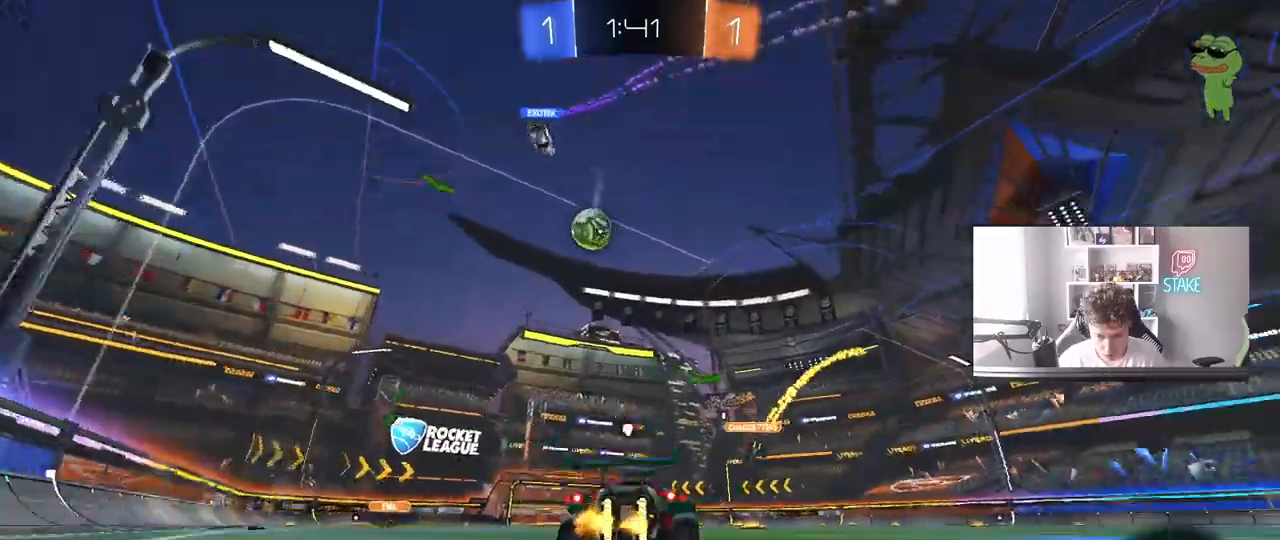
{"keys": ["a", "w"], "mouse": ["left", "right"], "mouse_move": "still", "events": [[67, "d", "down"], [117, "d", "up"], [117, "space", "up"], [450, "a", "down"], [450, "mouse_left", "down"], [450, "mouse_right", "down"]]}
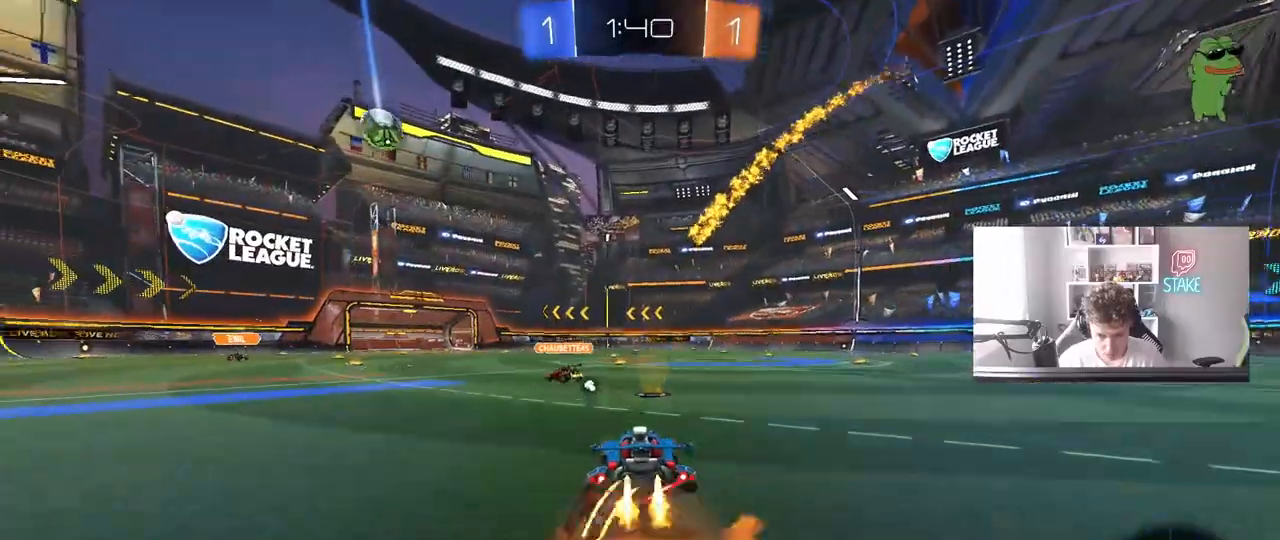
{"keys": ["w"], "mouse": [], "mouse_move": "still", "events": [[50, "a", "up"], [50, "mouse_right", "up"], [50, "space", "down"], [83, "mouse_right", "down"], [133, "mouse_left", "up"], [233, "space", "up"], [283, "mouse_right", "up"]]}
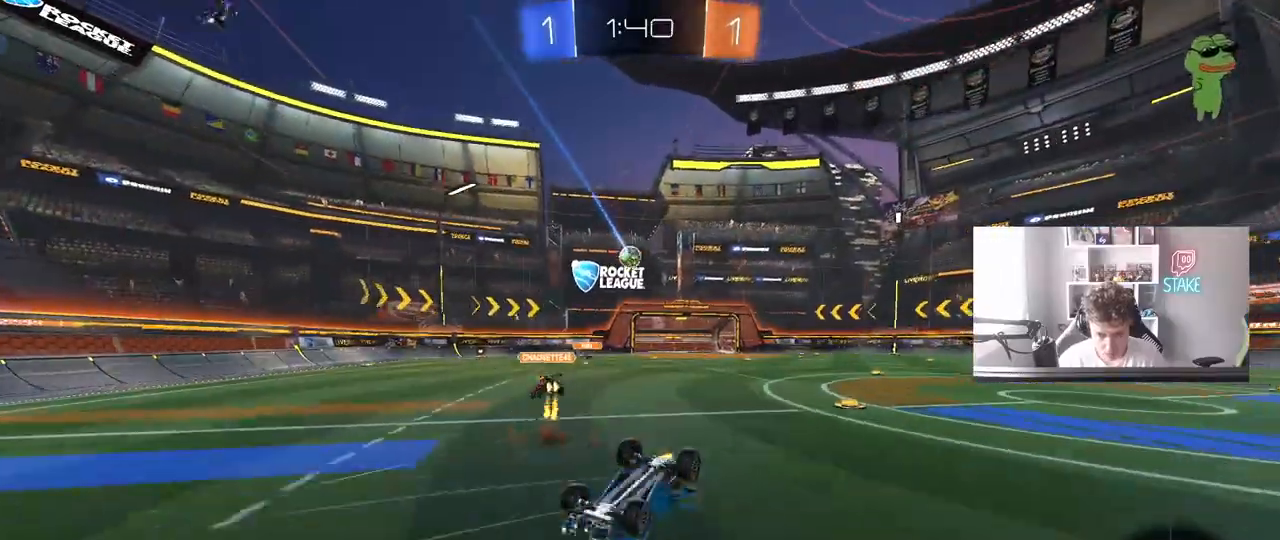
{"keys": [], "mouse": [], "mouse_move": "up-right", "events": [[200, "w", "up"]]}
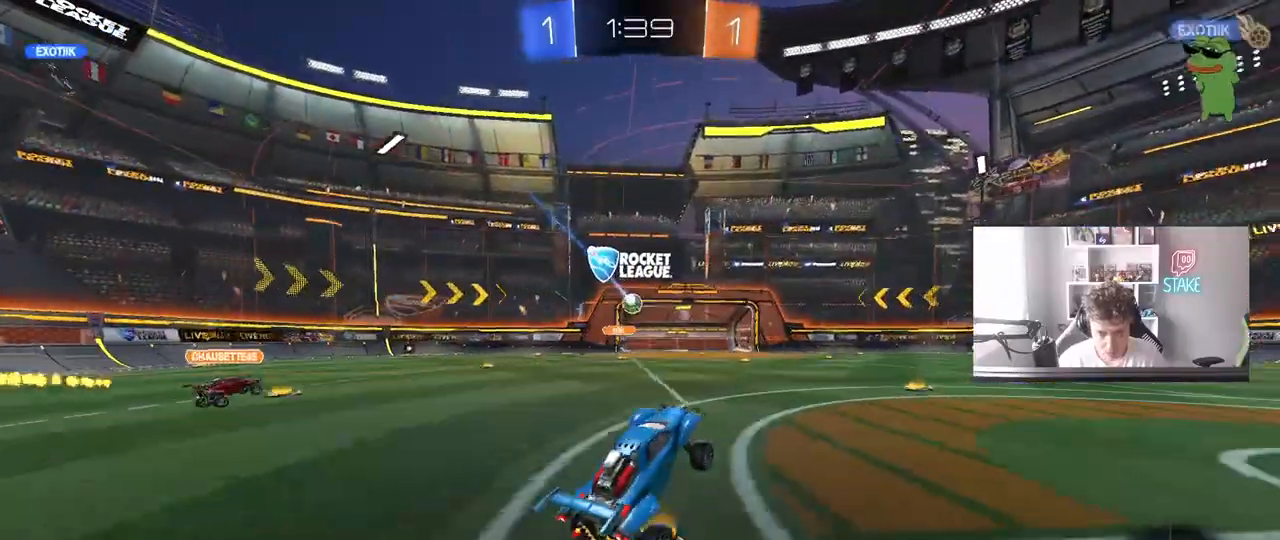
{"keys": ["d", "w"], "mouse": [], "mouse_move": "still", "events": [[167, "w", "down"], [400, "a", "down"], [450, "a", "up"], [500, "d", "down"]]}
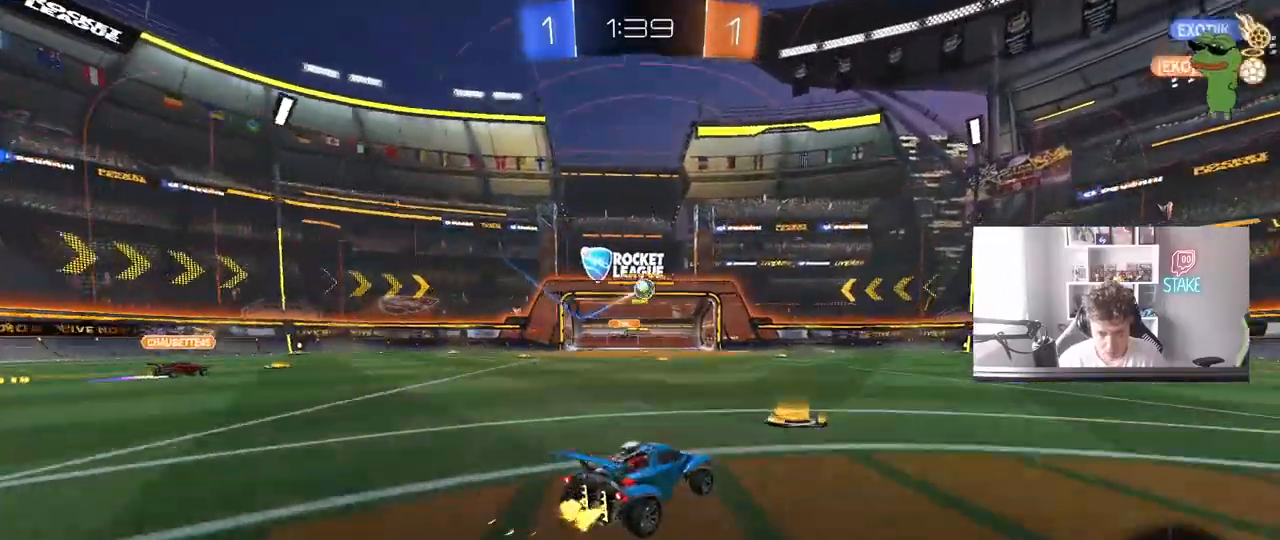
{"keys": ["a", "w"], "mouse": [], "mouse_move": "still", "events": [[233, "mouse_left", "down"], [317, "d", "up"], [417, "a", "down"], [417, "mouse_left", "up"]]}
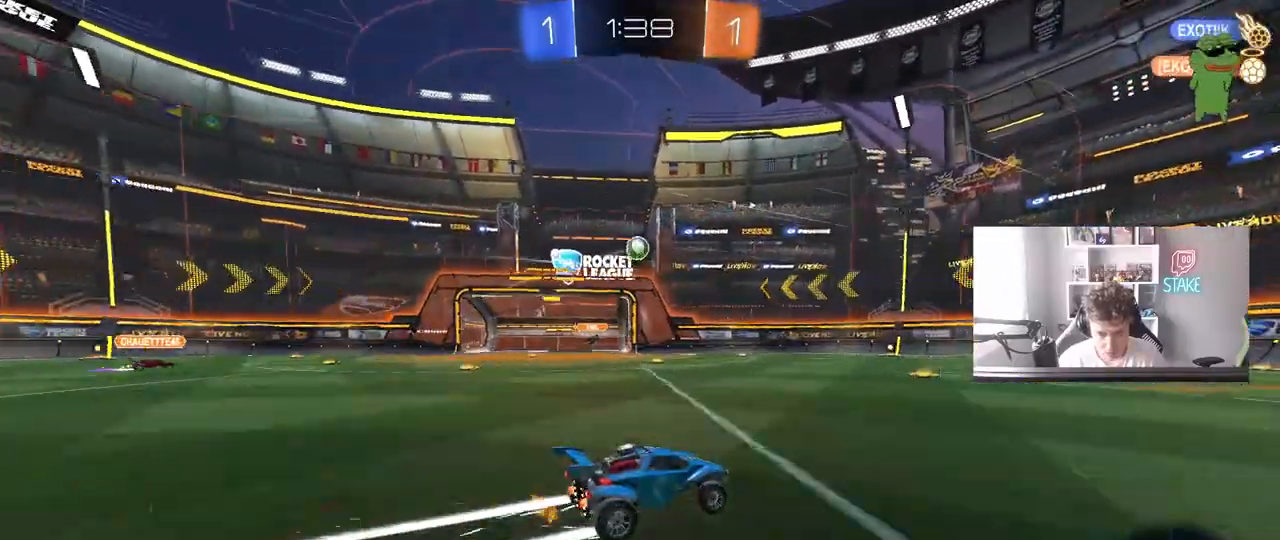
{"keys": ["w"], "mouse": [], "mouse_move": "still", "events": [[100, "a", "up"], [150, "a", "down"], [250, "a", "up"], [333, "mouse_left", "down"], [483, "mouse_left", "up"]]}
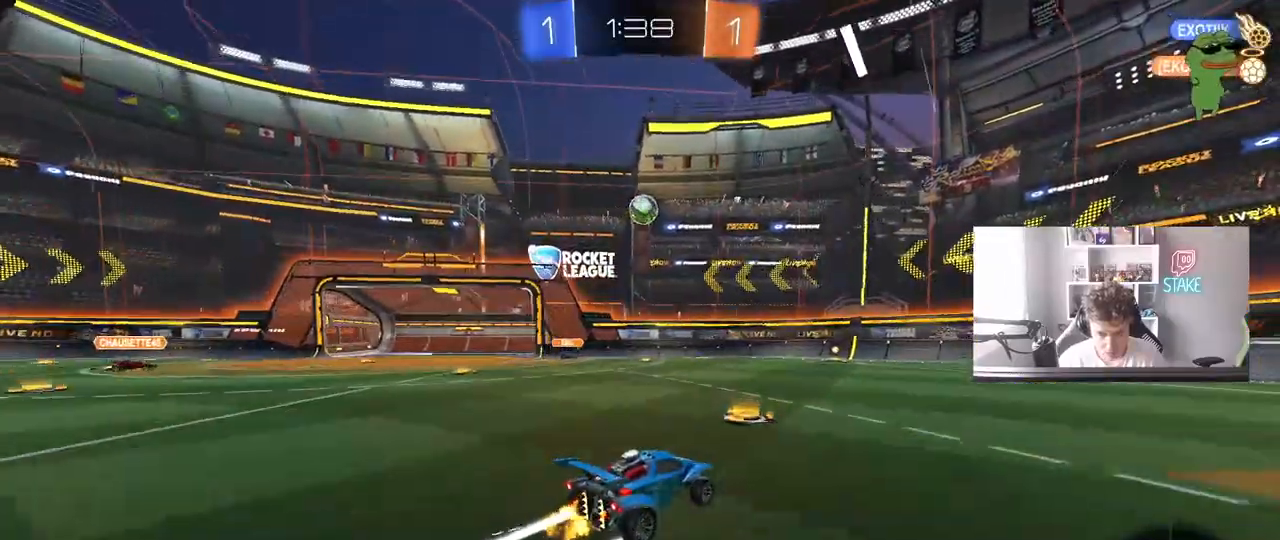
{"keys": ["a", "s"], "mouse": ["right"], "mouse_move": "down-left", "events": [[33, "d", "down"], [67, "d", "up"], [400, "a", "down"], [400, "w", "up"], [450, "a", "up"], [450, "mouse_right", "down"], [500, "a", "down"], [500, "s", "down"]]}
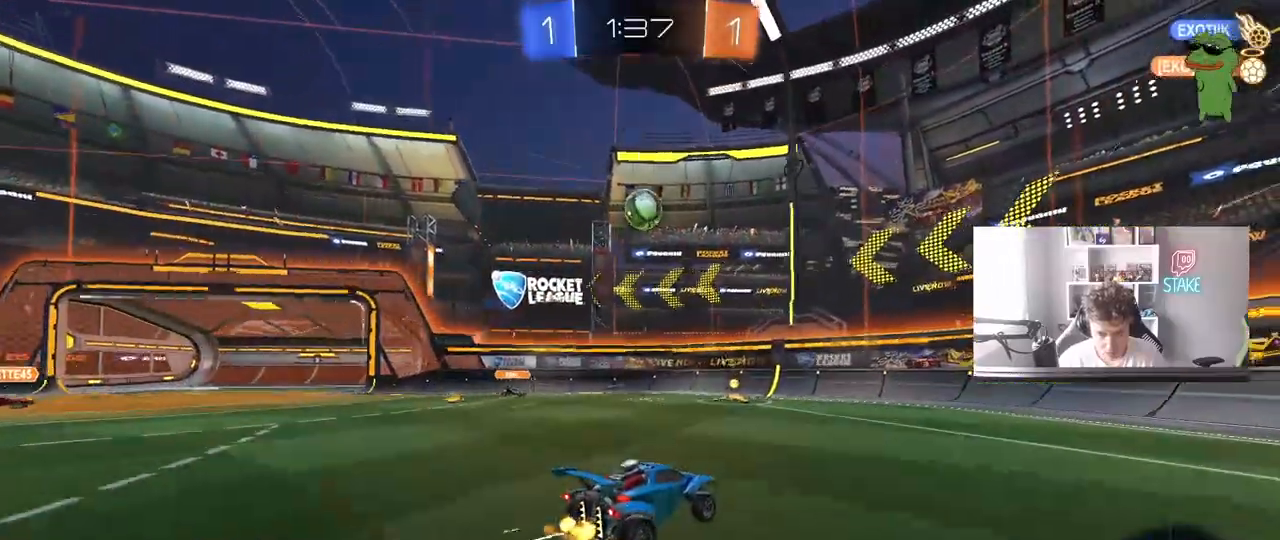
{"keys": ["a"], "mouse": ["left"], "mouse_move": "still", "events": [[83, "shift", "down"], [133, "shift", "up"], [183, "a", "up"], [183, "s", "up"], [283, "s", "down"], [367, "a", "down"], [367, "mouse_left", "down"], [467, "mouse_right", "up"], [467, "s", "up"]]}
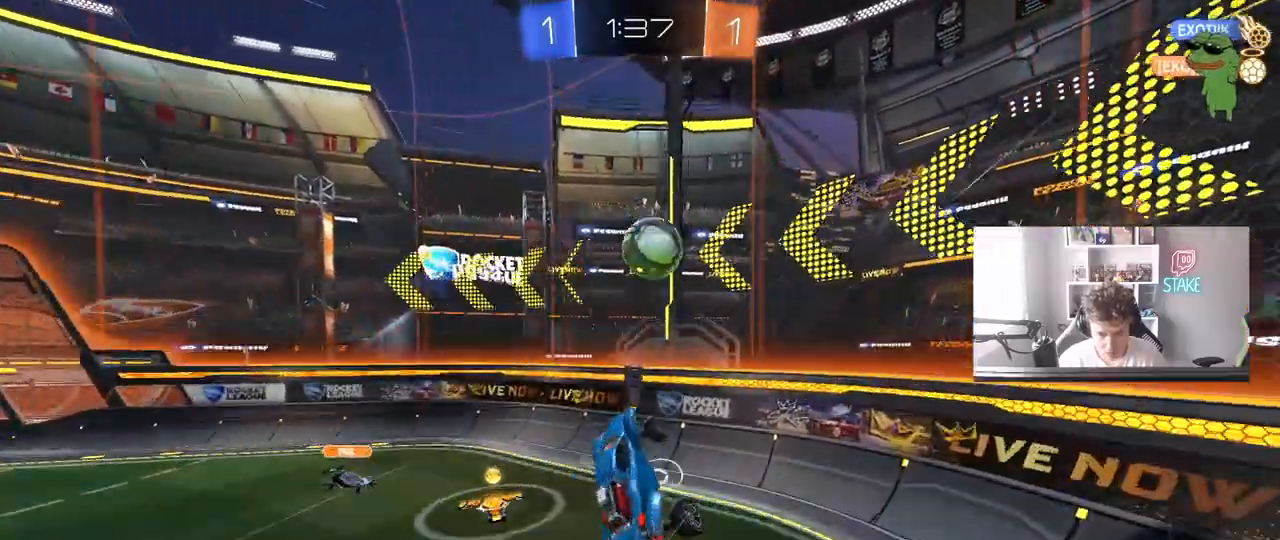
{"keys": ["a", "w"], "mouse": [], "mouse_move": "still", "events": [[17, "a", "up"], [100, "a", "down"], [100, "w", "down"], [483, "mouse_left", "up"]]}
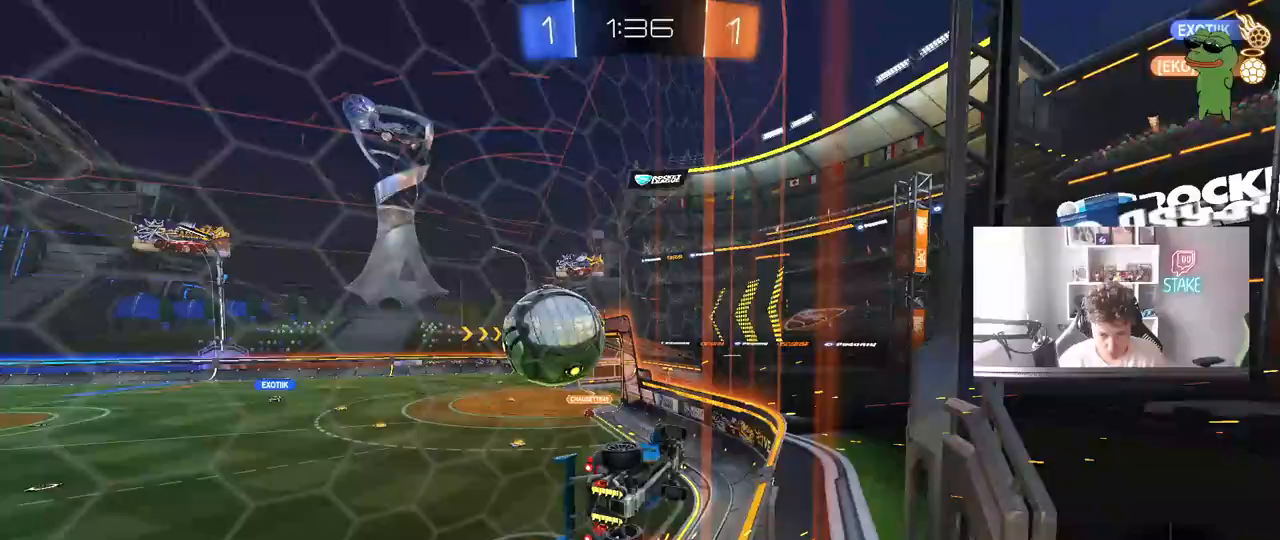
{"keys": ["a", "w"], "mouse": [], "mouse_move": "still", "events": [[400, "a", "up"], [400, "d", "down"], [500, "a", "down"], [500, "d", "up"]]}
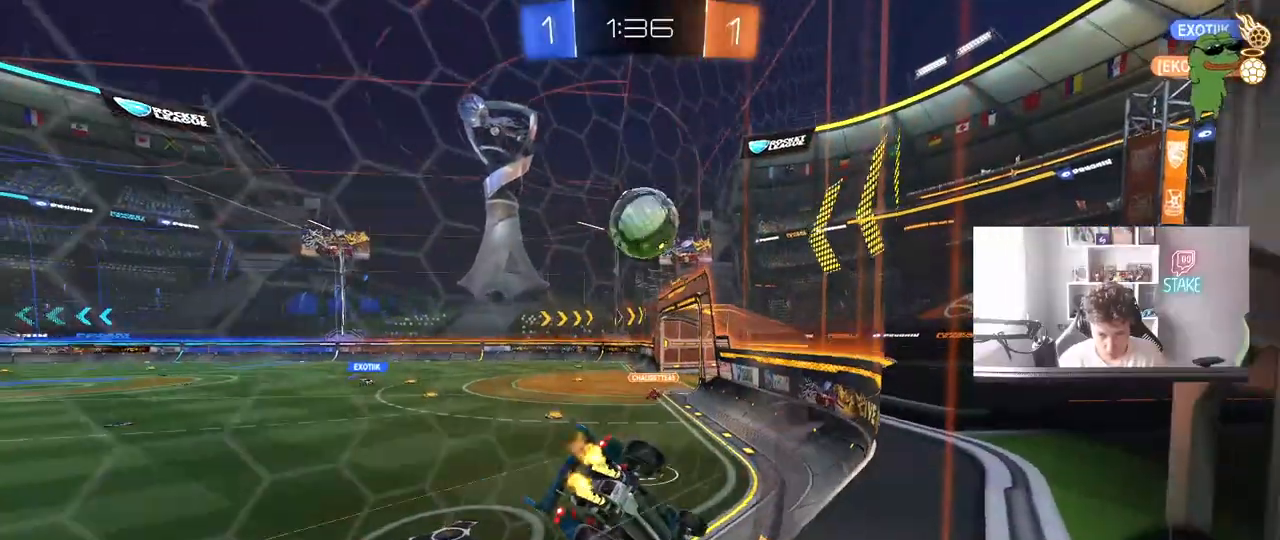
{"keys": ["a", "w"], "mouse": [], "mouse_move": "still", "events": [[83, "shift", "down"], [233, "shift", "up"]]}
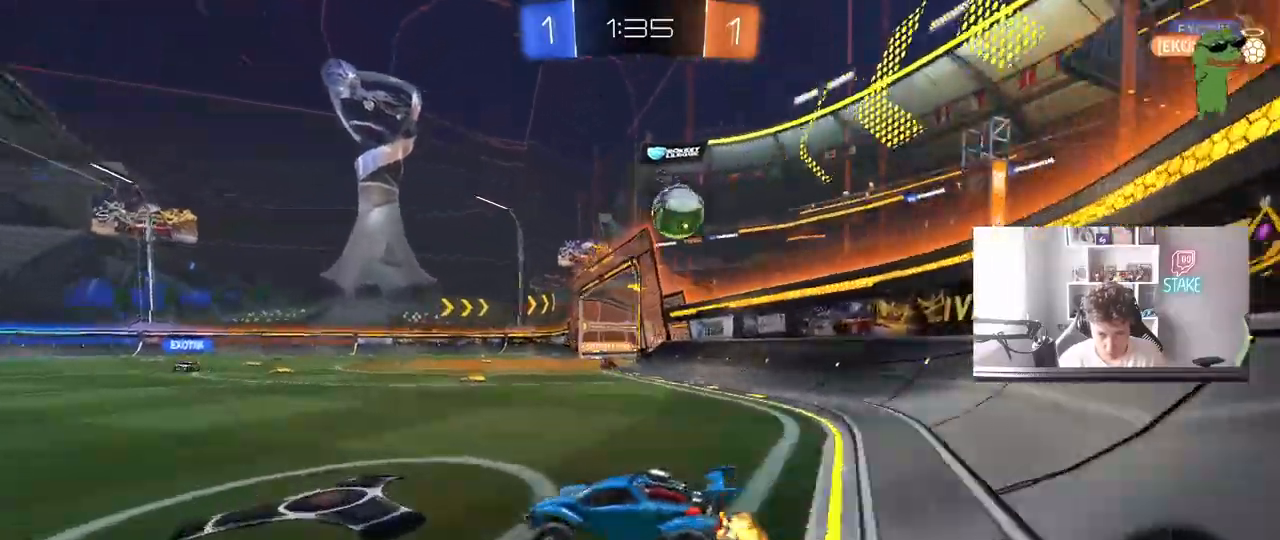
{"keys": ["a", "shift", "w"], "mouse": ["left", "right"], "mouse_move": "still", "events": [[300, "a", "up"], [300, "d", "down"], [300, "mouse_left", "down"], [333, "mouse_right", "down"], [383, "a", "down"], [383, "d", "up"], [433, "mouse_right", "up"], [433, "shift", "down"], [483, "mouse_right", "down"]]}
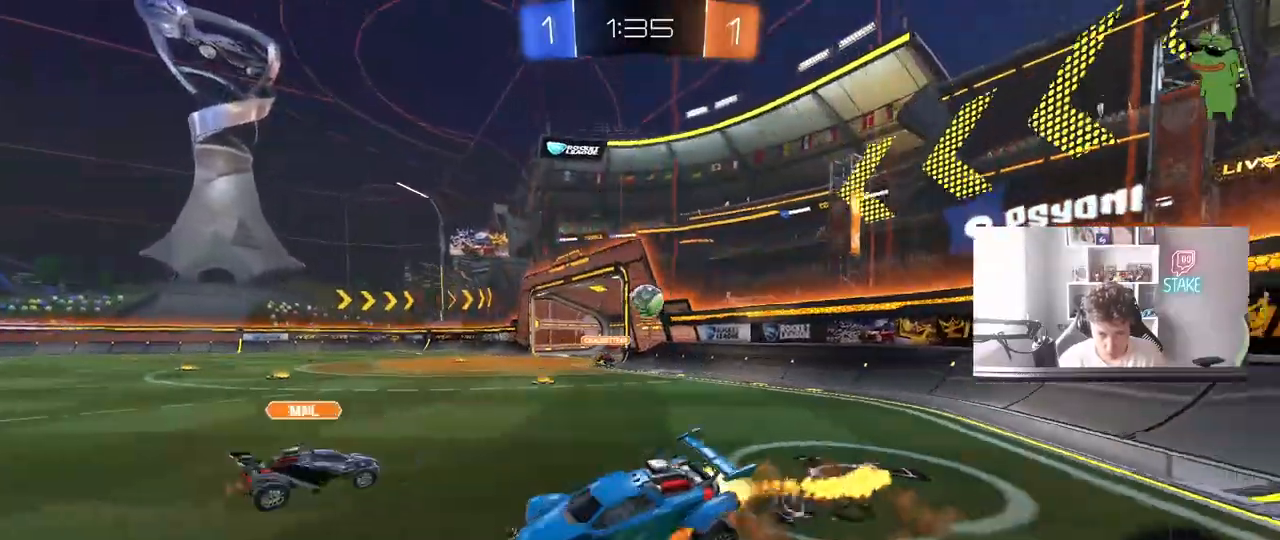
{"keys": ["a", "s", "shift"], "mouse": [], "mouse_move": "still", "events": [[33, "s", "down"], [33, "w", "up"], [167, "mouse_right", "up"], [400, "mouse_left", "up"], [400, "s", "up"], [500, "s", "down"]]}
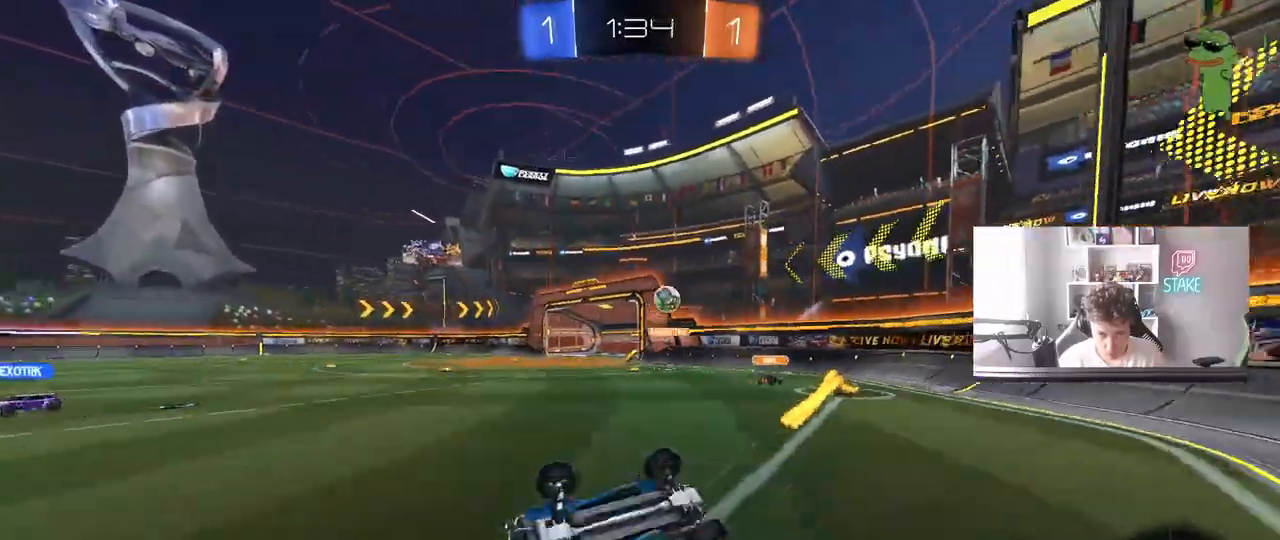
{"keys": [], "mouse": [], "mouse_move": "still"}
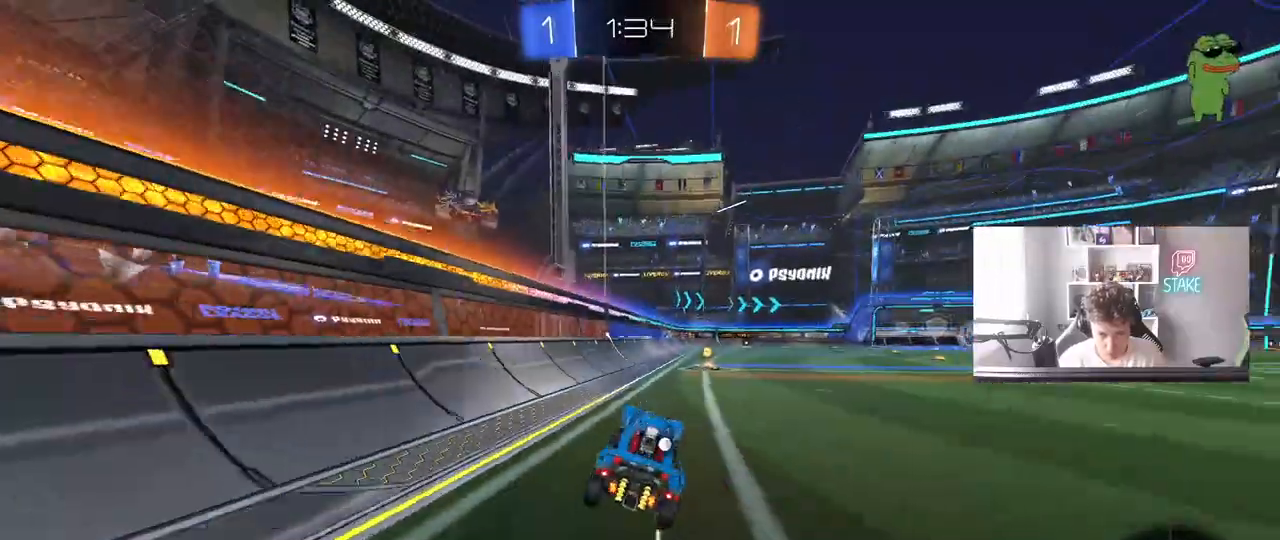
{"keys": ["d", "shift", "w"], "mouse": [], "mouse_move": "still", "events": [[17, "w", "down"], [200, "space", "down"], [283, "d", "down"], [383, "shift", "down"], [383, "space", "up"]]}
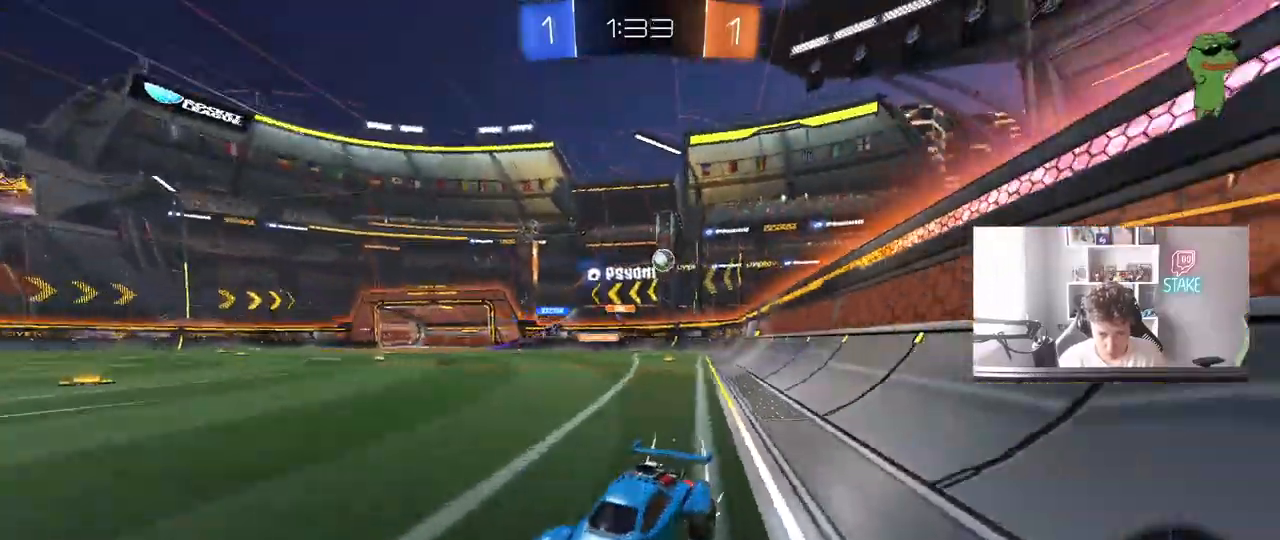
{"keys": ["d", "w"], "mouse": [], "mouse_move": "still", "events": [[33, "shift", "up"], [67, "mouse_left", "down"], [217, "mouse_left", "up"]]}
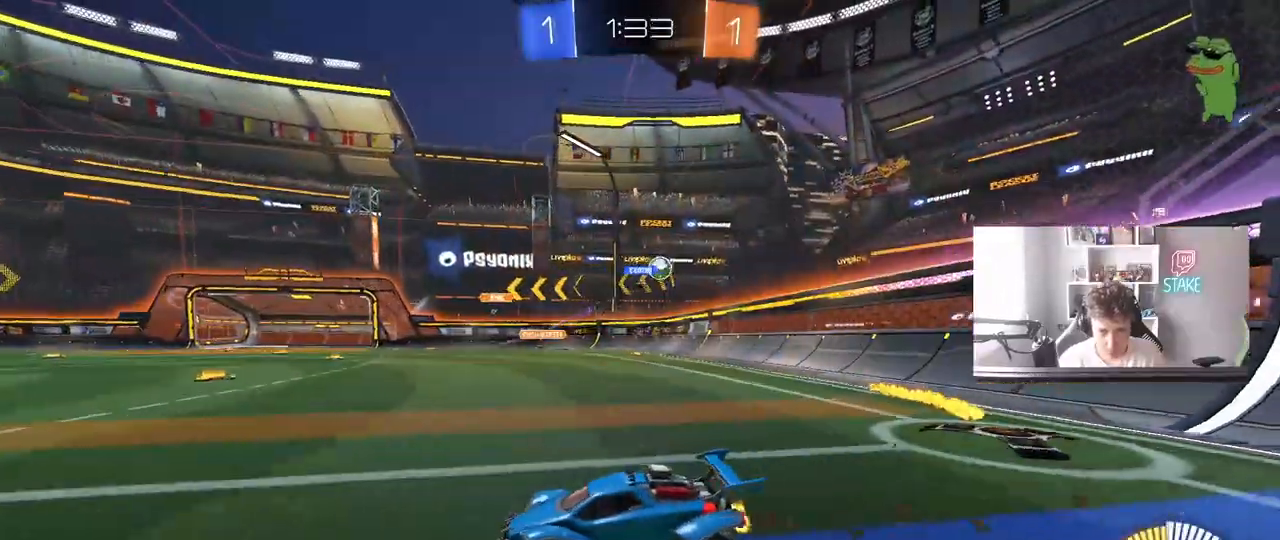
{"keys": ["d", "w"], "mouse": [], "mouse_move": "still", "events": [[283, "d", "up"], [467, "d", "down"]]}
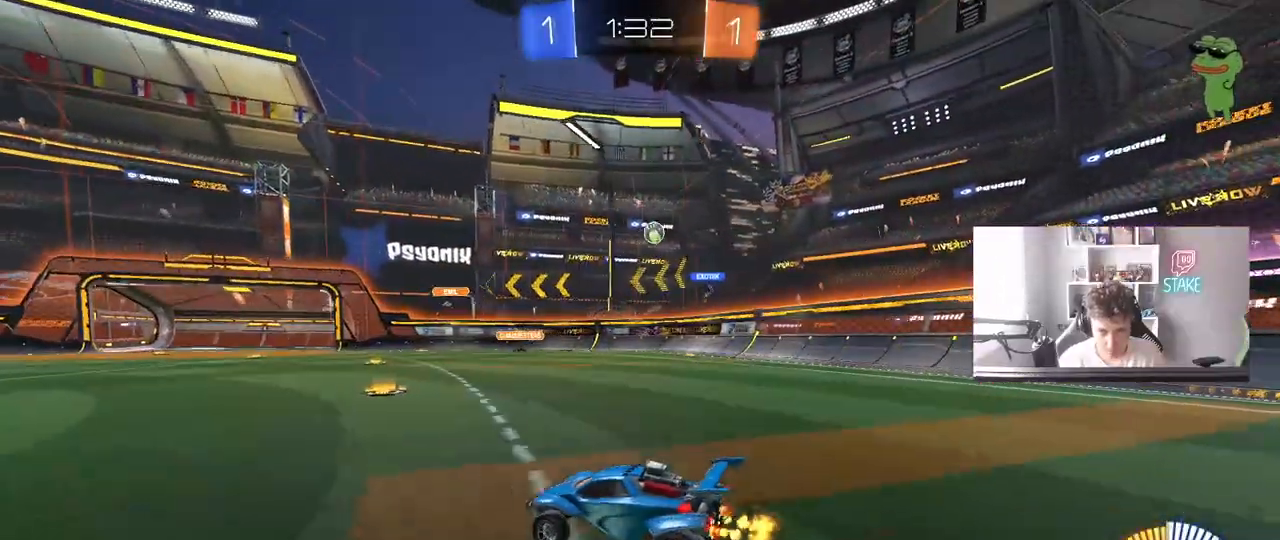
{"keys": ["a", "shift", "w"], "mouse": [], "mouse_move": "still", "events": [[150, "shift", "down"], [200, "shift", "up"], [433, "a", "down"], [433, "d", "up"], [483, "shift", "down"]]}
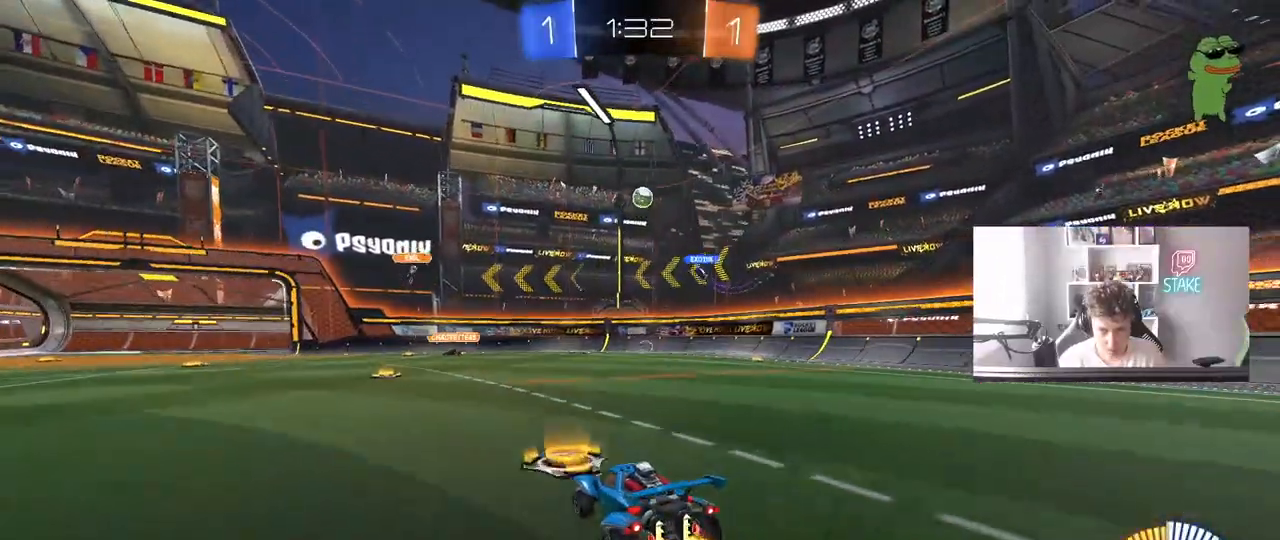
{"keys": ["w"], "mouse": [], "mouse_move": "still", "events": [[83, "shift", "up"], [450, "a", "up"]]}
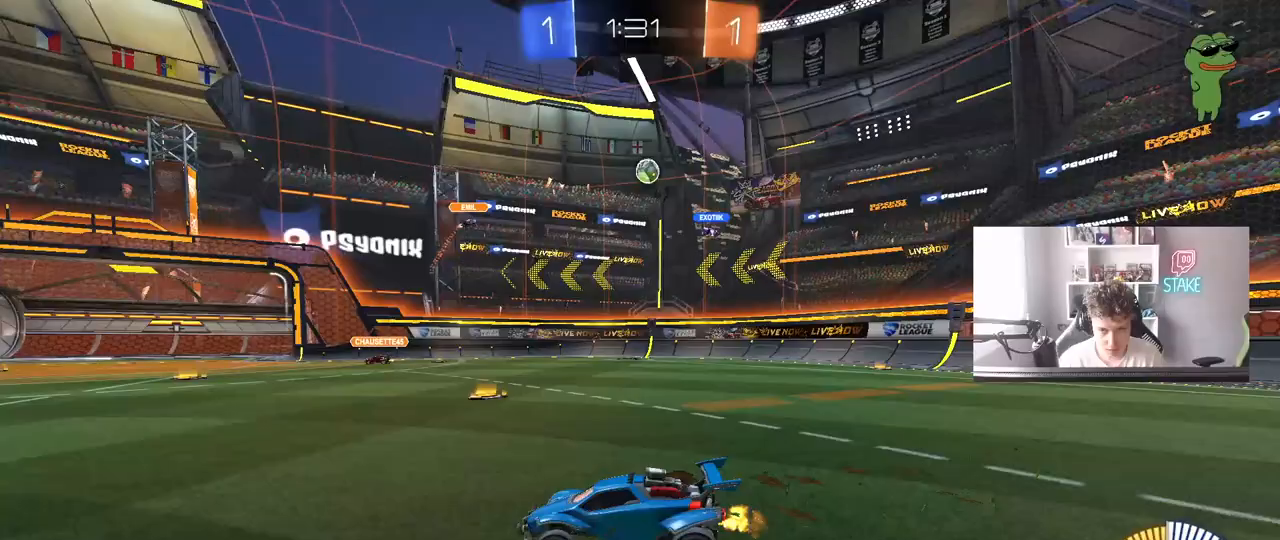
{"keys": ["a", "w"], "mouse": [], "mouse_move": "still", "events": [[233, "w", "up"], [283, "a", "down"], [283, "s", "down"], [283, "shift", "down"], [317, "s", "up"], [417, "shift", "up"], [467, "w", "down"]]}
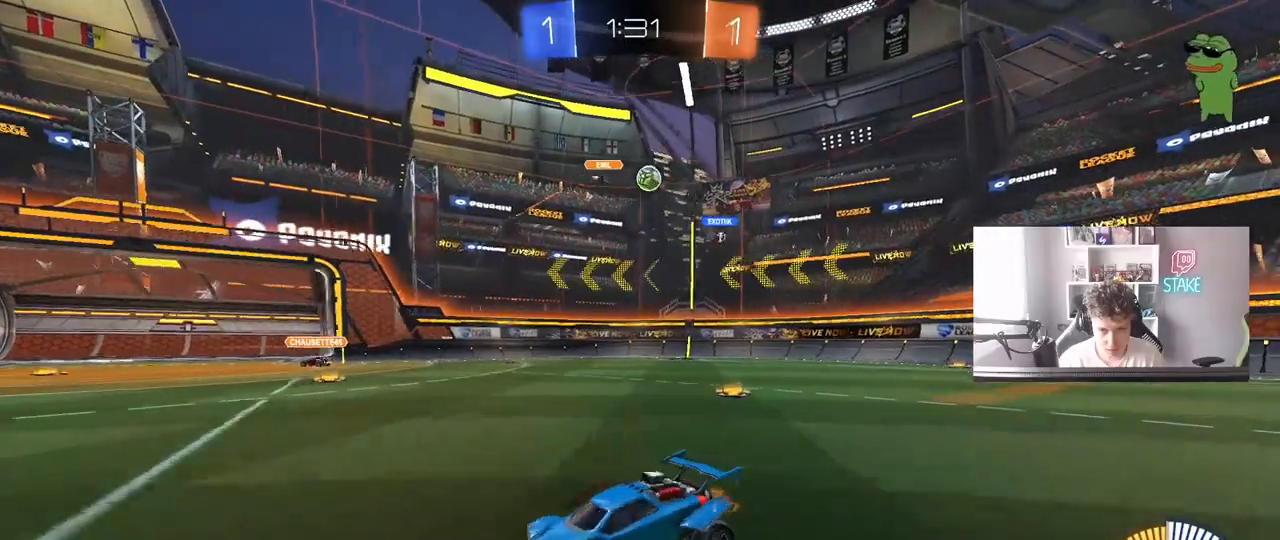
{"keys": ["a", "w"], "mouse": ["left"], "mouse_move": "still", "events": [[333, "mouse_left", "down"], [333, "shift", "down"], [433, "shift", "up"]]}
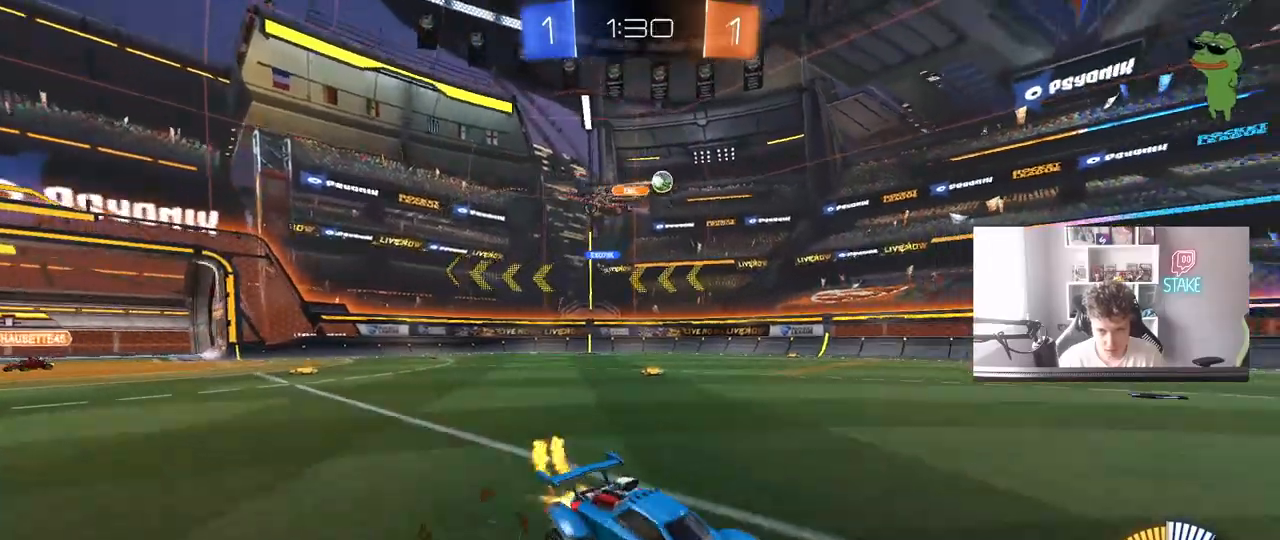
{"keys": ["a", "w"], "mouse": ["left"], "mouse_move": "down-left", "events": [[67, "mouse_left", "up"], [67, "shift", "down"], [167, "shift", "up"], [450, "mouse_left", "down"]]}
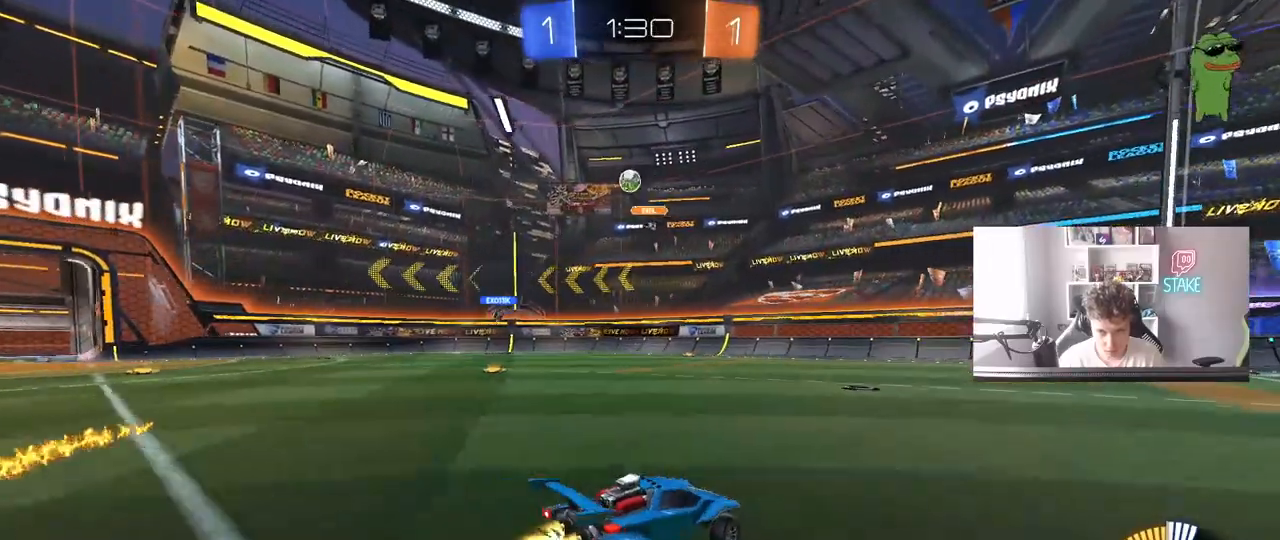
{"keys": ["d", "s"], "mouse": ["left", "right"], "mouse_move": "down-left", "events": [[283, "mouse_left", "up"], [367, "mouse_right", "down"], [367, "w", "up"], [417, "a", "up"], [467, "d", "down"], [467, "mouse_left", "down"], [467, "s", "down"]]}
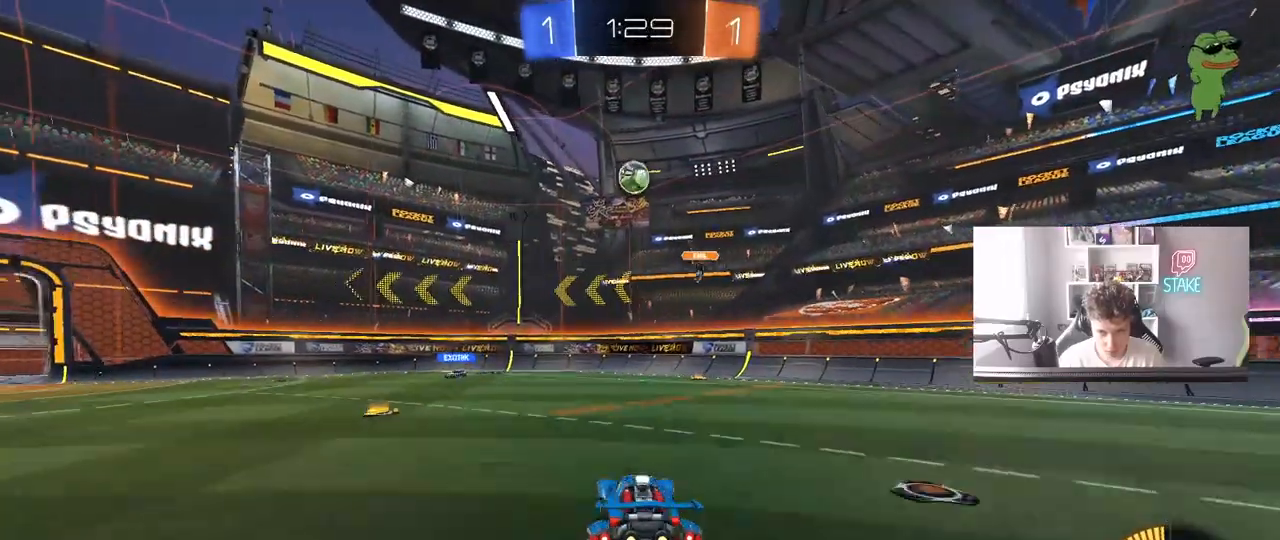
{"keys": [], "mouse": ["left"], "mouse_move": "still", "events": [[67, "d", "up"], [150, "a", "down"], [150, "mouse_right", "up"], [200, "s", "up"], [250, "a", "up"], [250, "d", "down"], [350, "mouse_left", "up"], [350, "shift", "down"], [383, "w", "down"], [433, "mouse_left", "down"], [433, "shift", "up"], [483, "d", "up"], [483, "w", "up"]]}
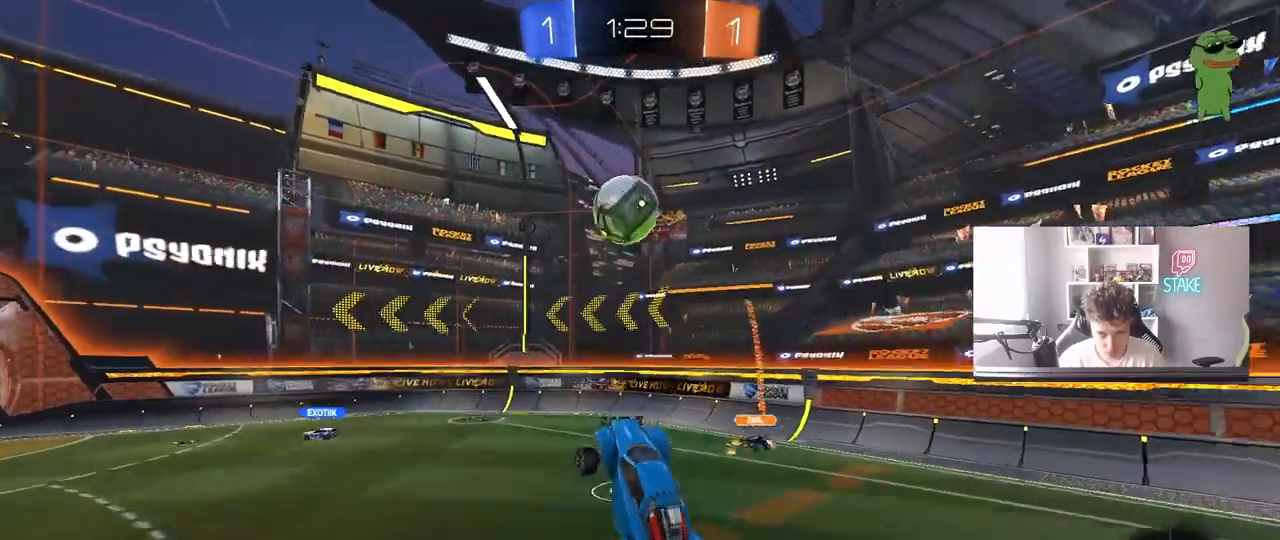
{"keys": ["d", "s", "shift"], "mouse": [], "mouse_move": "up-right", "events": [[117, "w", "down"], [217, "mouse_right", "down"], [217, "shift", "down"], [317, "d", "down"], [350, "s", "down"], [350, "w", "up"], [400, "mouse_left", "up"], [400, "mouse_right", "up"]]}
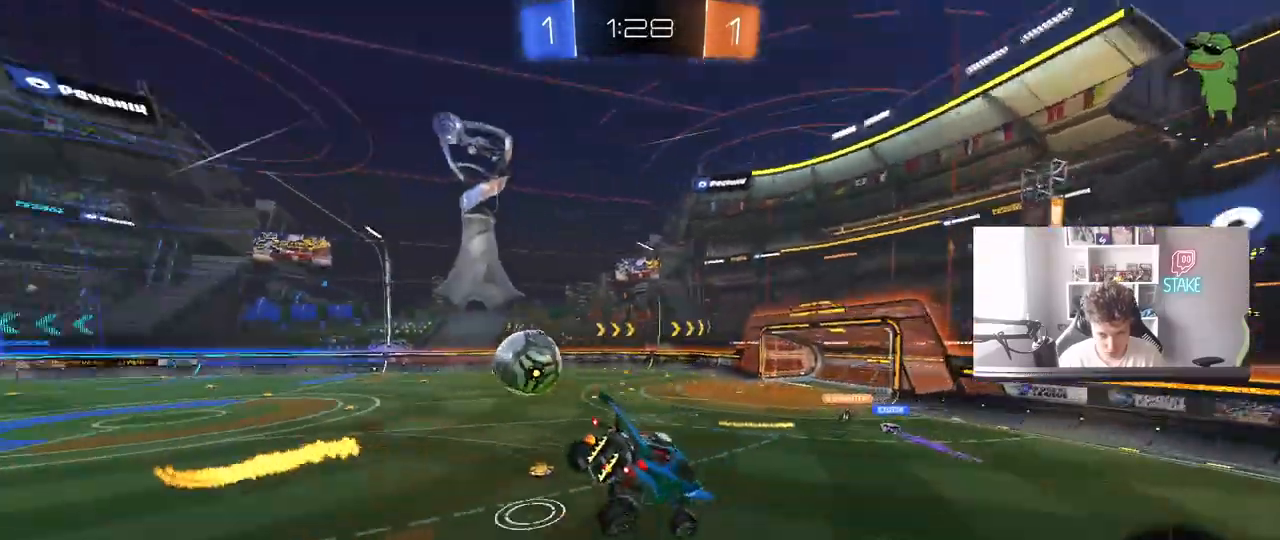
{"keys": ["d", "shift"], "mouse": [], "mouse_move": "still", "events": [[467, "s", "up"]]}
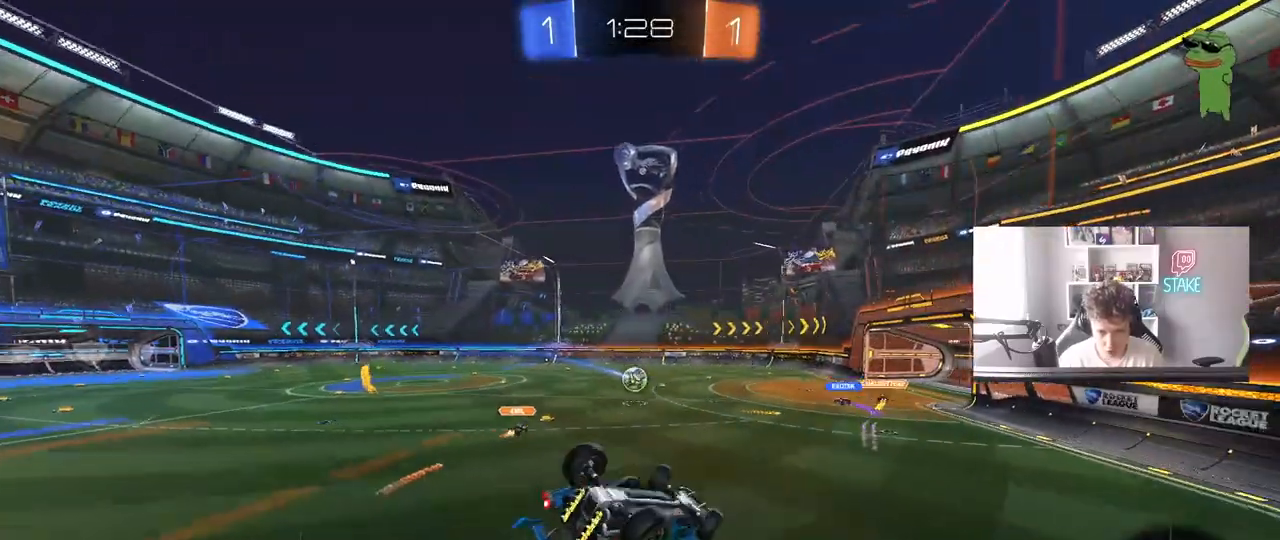
{"keys": ["a", "w"], "mouse": [], "mouse_move": "still", "events": [[100, "w", "down"], [150, "d", "up"], [150, "shift", "up"], [483, "a", "down"]]}
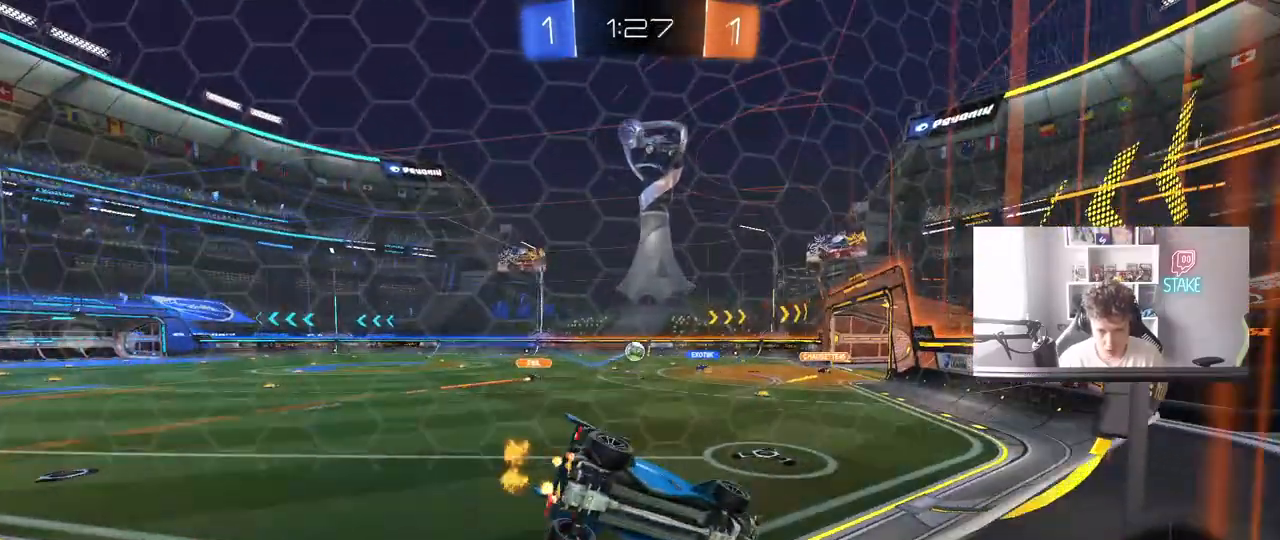
{"keys": ["a", "w"], "mouse": ["left"], "mouse_move": "still", "events": [[67, "a", "up"], [267, "a", "down"], [500, "mouse_left", "down"]]}
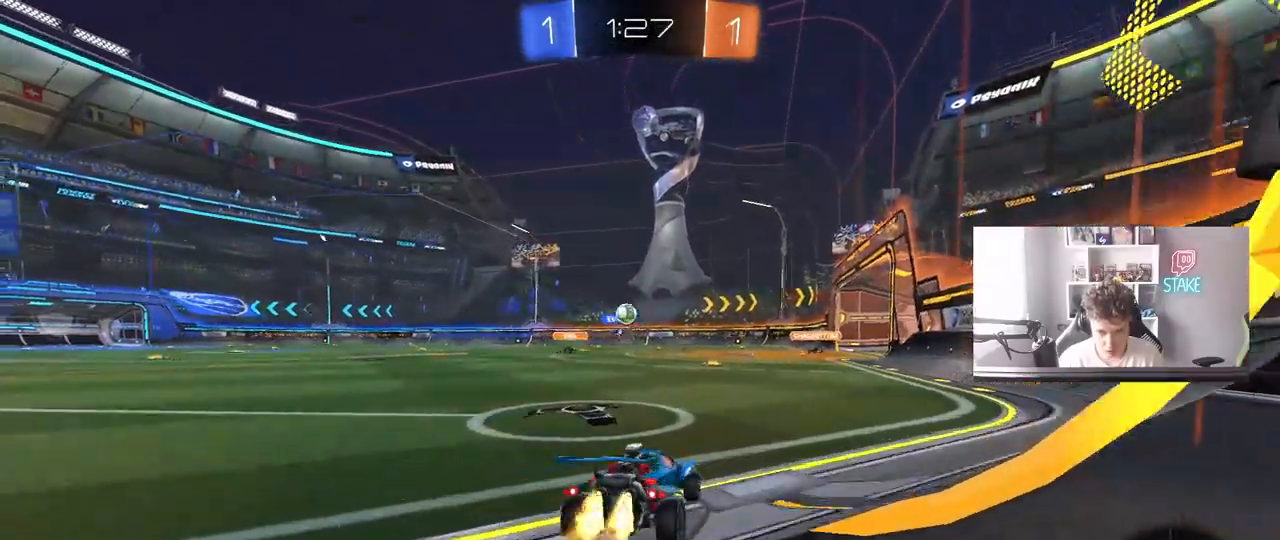
{"keys": ["a", "w"], "mouse": ["left"], "mouse_move": "still", "events": [[317, "a", "up"], [467, "a", "down"]]}